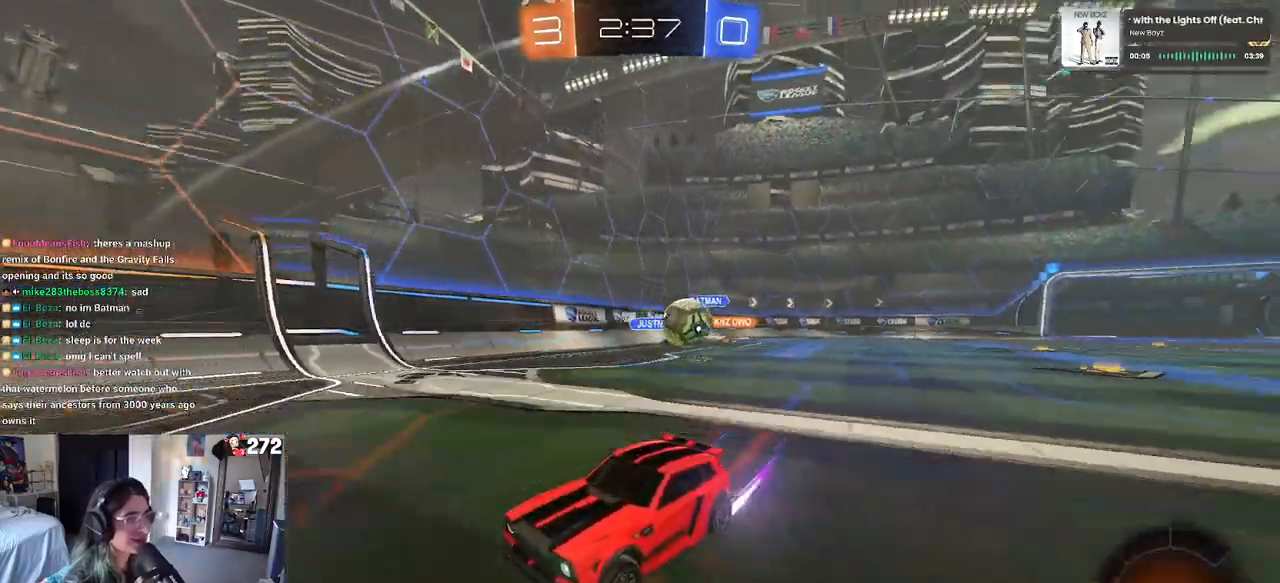
Gameplay with a controller (PlayStation layout); each line is a JSON object with the inputs held at the frame after it. "events" lists button and stick changes between this image and that frame as [ms after this image, input, new state], when the widget could be followed in between.
{"buttons": ["R2"], "left_stick": "center", "right_stick": "center", "events": [[67, "left_stick", "center"], [150, "left_stick", "left"], [350, "left_stick", "center"]]}
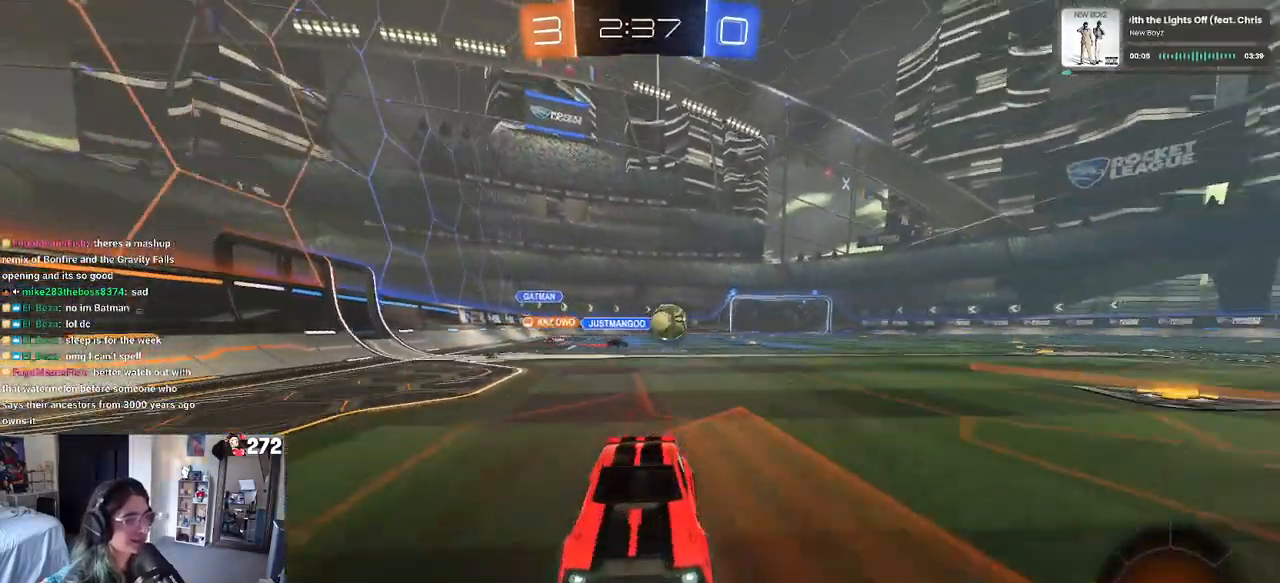
{"buttons": ["SQUARE", "R2"], "left_stick": "left", "right_stick": "center", "events": [[100, "left_stick", "left"], [483, "SQUARE", "down"]]}
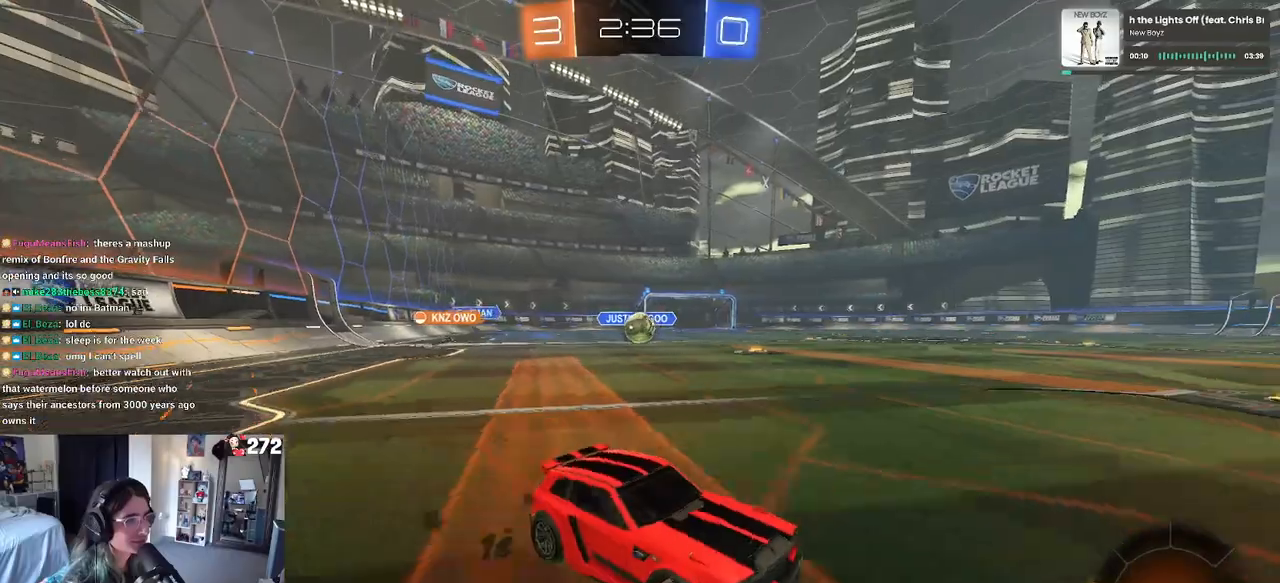
{"buttons": ["L2"], "left_stick": "left", "right_stick": "center", "events": [[117, "SQUARE", "up"], [383, "L2", "down"], [433, "R2", "up"]]}
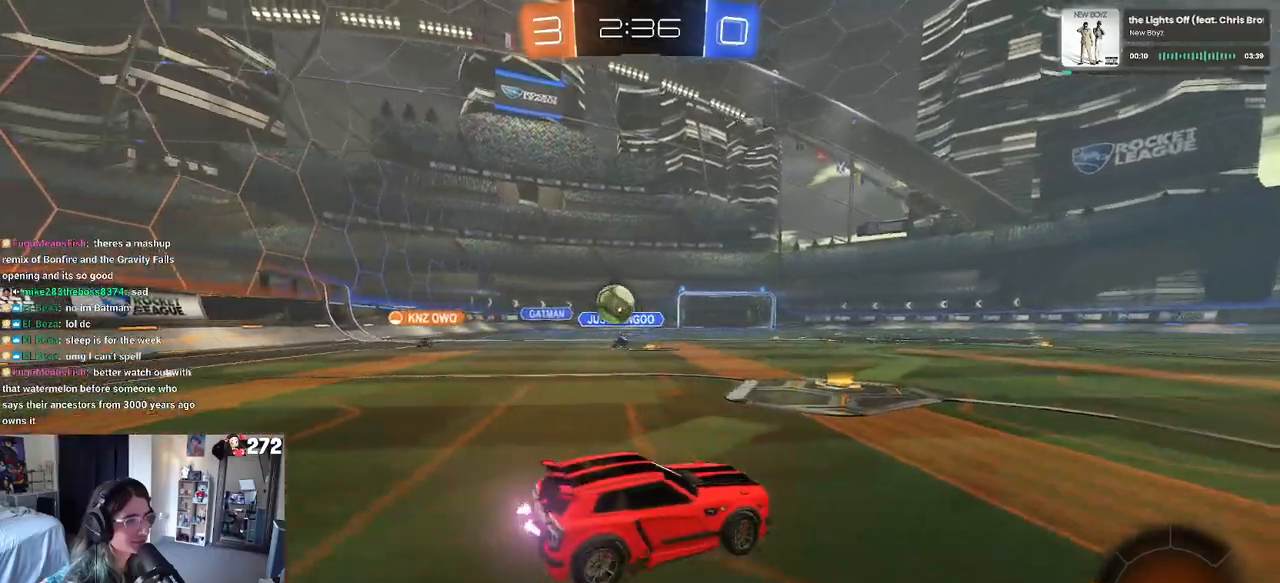
{"buttons": ["R1", "R2"], "left_stick": "up-left", "right_stick": "center", "events": [[200, "CROSS", "down"], [200, "R2", "down"], [233, "left_stick", "down-left"], [300, "R1", "down"], [333, "L2", "up"], [450, "CROSS", "up"], [450, "left_stick", "center"], [500, "left_stick", "up-left"]]}
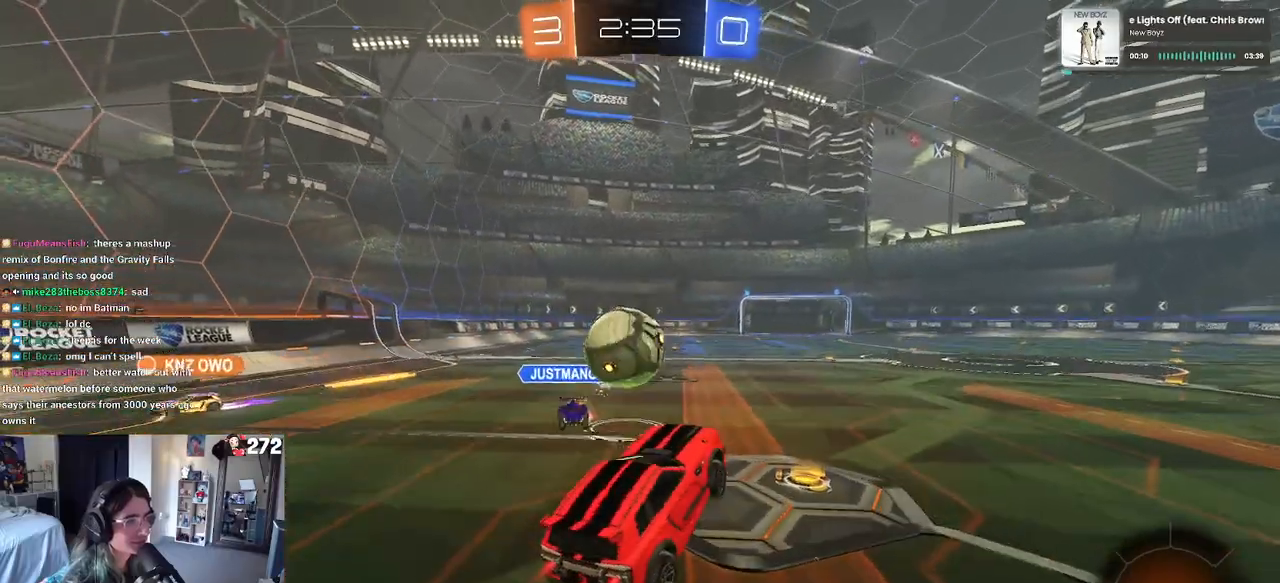
{"buttons": ["SQUARE", "R1", "R2"], "left_stick": "down-left", "right_stick": "center", "events": [[67, "CROSS", "down"], [150, "SQUARE", "down"], [183, "CROSS", "up"], [183, "left_stick", "down-left"]]}
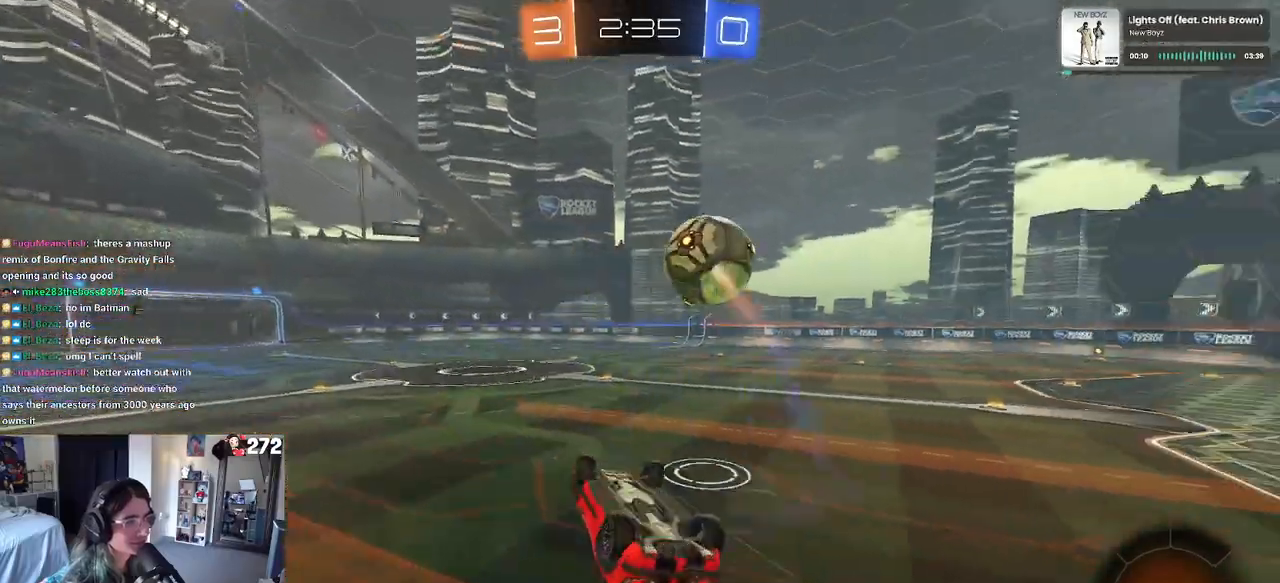
{"buttons": ["R1", "R2"], "left_stick": "up-right", "right_stick": "center", "events": [[383, "SQUARE", "up"], [450, "left_stick", "up-right"]]}
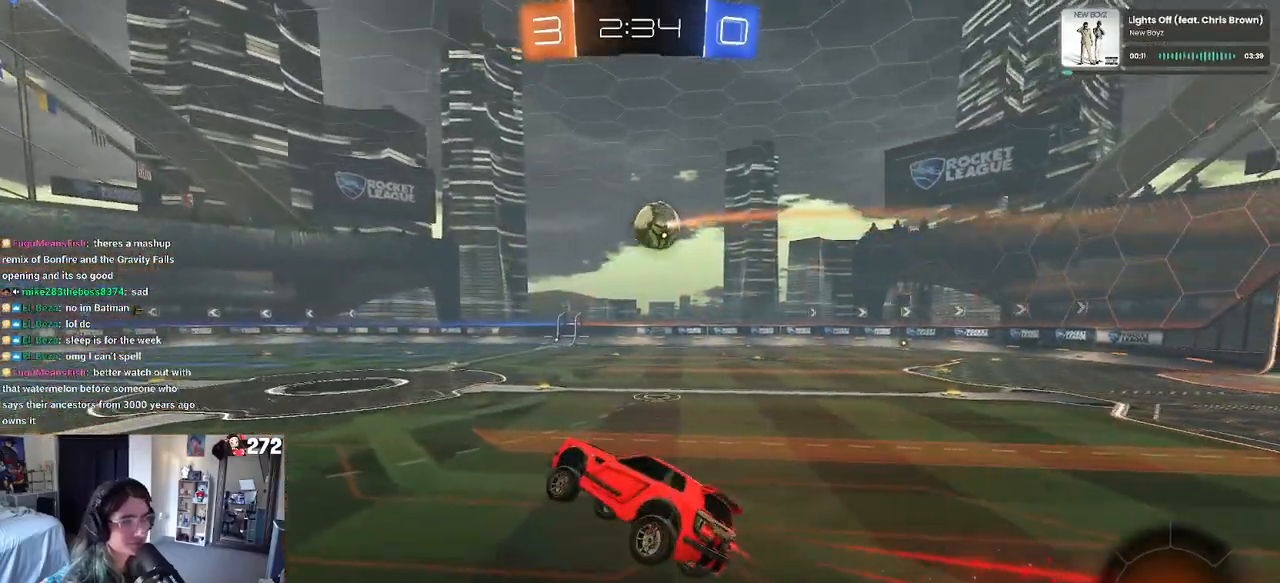
{"buttons": ["R1", "R2"], "left_stick": "down-right", "right_stick": "center", "events": [[117, "left_stick", "center"], [300, "left_stick", "down-right"]]}
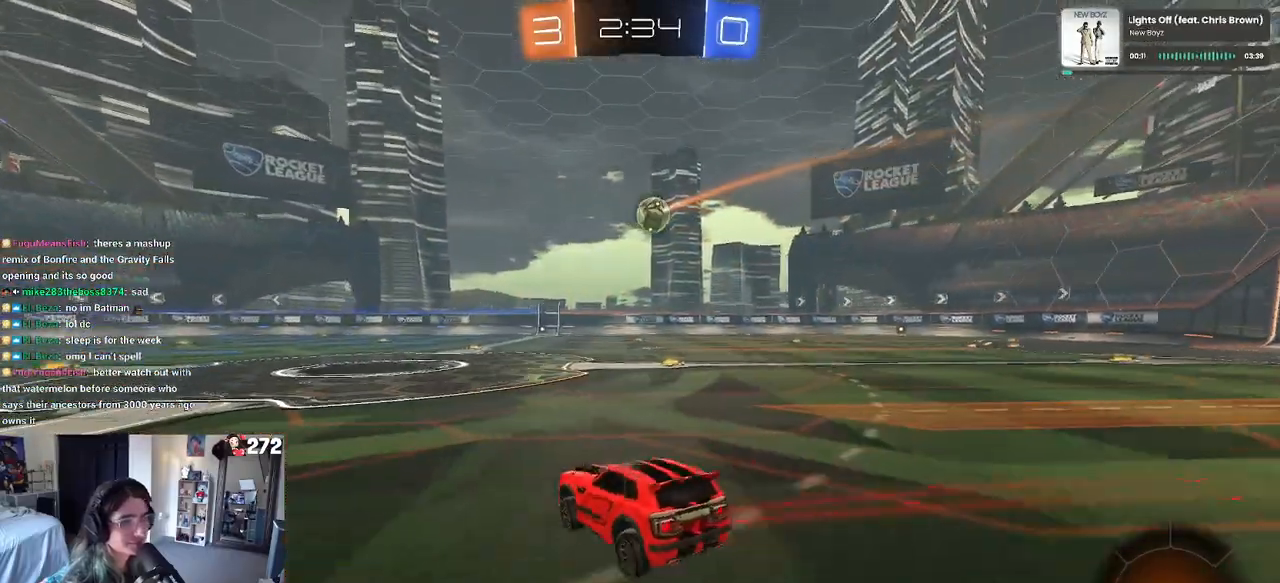
{"buttons": ["SQUARE", "R1", "R2"], "left_stick": "down-right", "right_stick": "center", "events": [[67, "left_stick", "center"], [133, "CROSS", "down"], [183, "left_stick", "up-right"], [217, "CROSS", "up"], [267, "CROSS", "down"], [333, "SQUARE", "down"], [367, "CROSS", "up"], [367, "left_stick", "down"], [467, "left_stick", "down-right"]]}
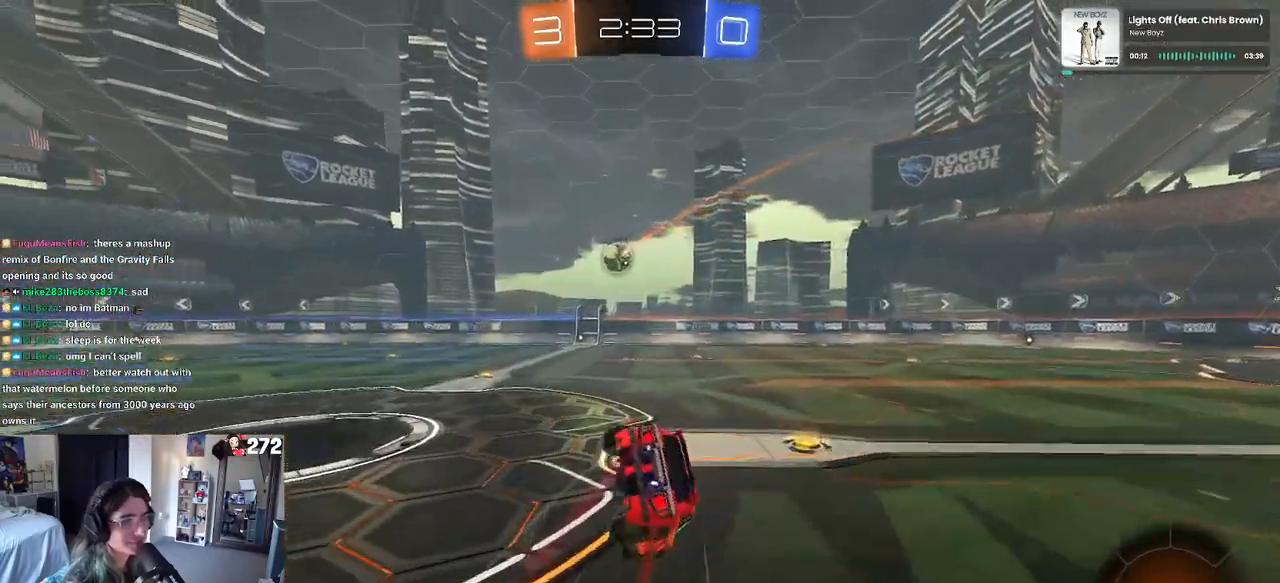
{"buttons": ["SQUARE", "R1", "R2"], "left_stick": "down-right", "right_stick": "center", "events": []}
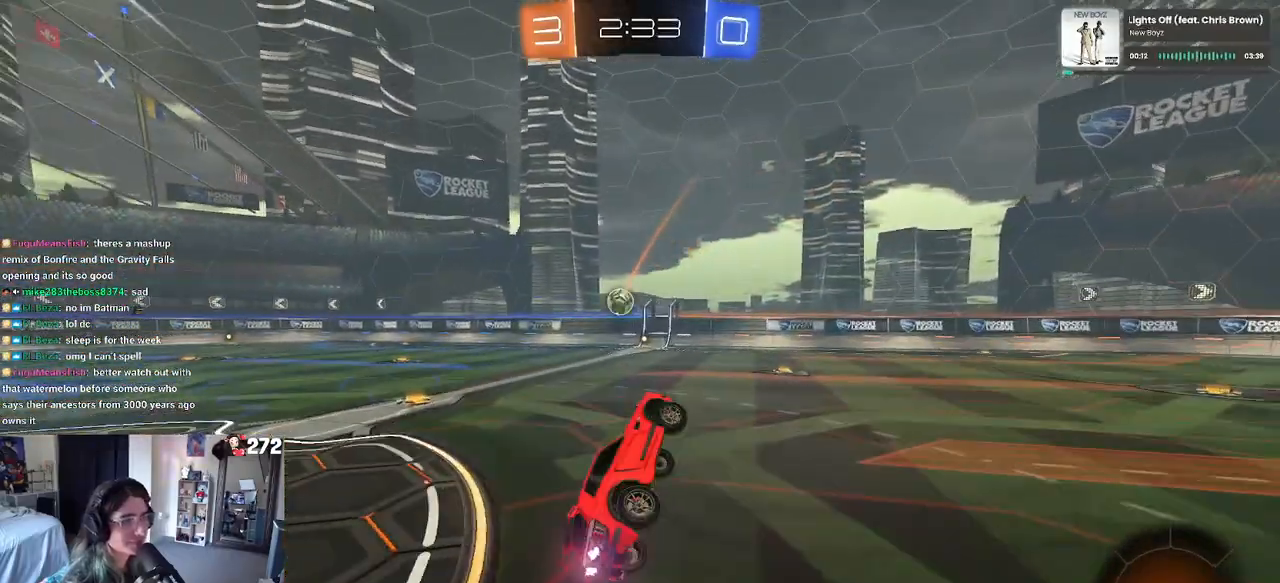
{"buttons": ["R1", "R2"], "left_stick": "center", "right_stick": "center", "events": [[17, "SQUARE", "up"], [50, "left_stick", "center"]]}
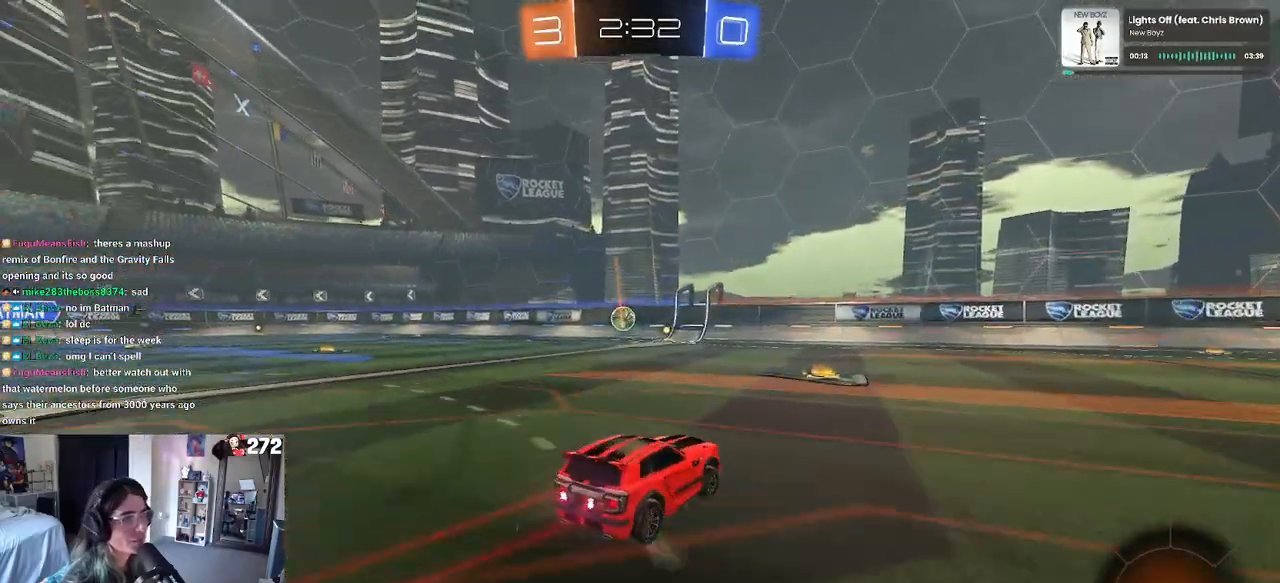
{"buttons": ["R1", "R2"], "left_stick": "center", "right_stick": "center", "events": [[50, "left_stick", "left"], [250, "left_stick", "center"]]}
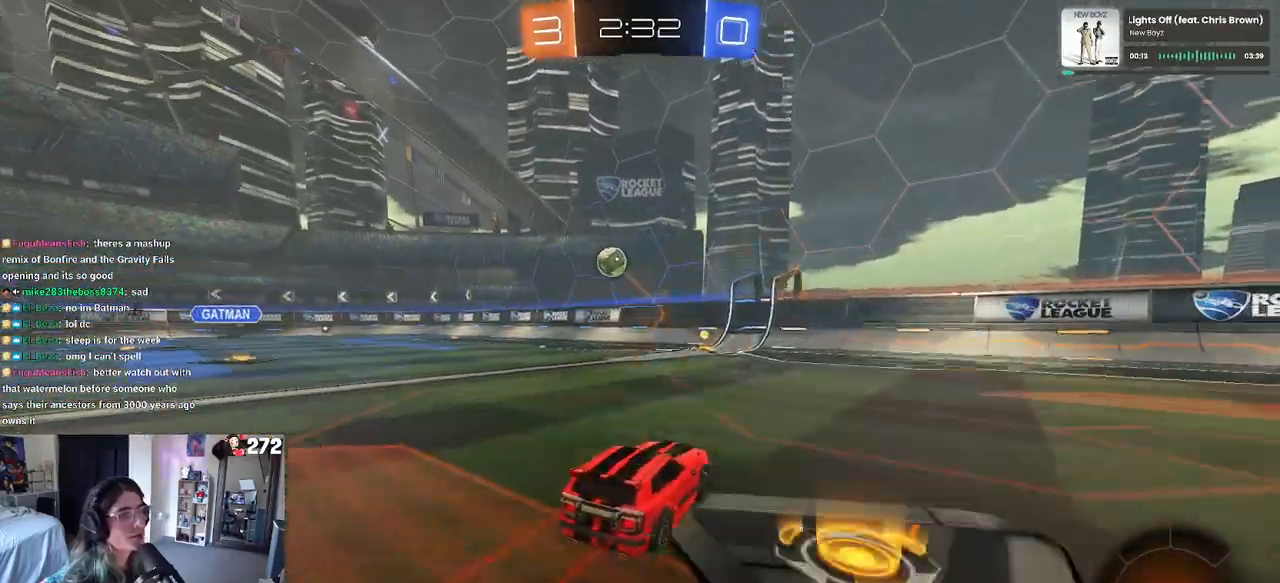
{"buttons": ["R2"], "left_stick": "center", "right_stick": "center", "events": [[183, "left_stick", "left"], [417, "left_stick", "center"], [450, "R1", "up"]]}
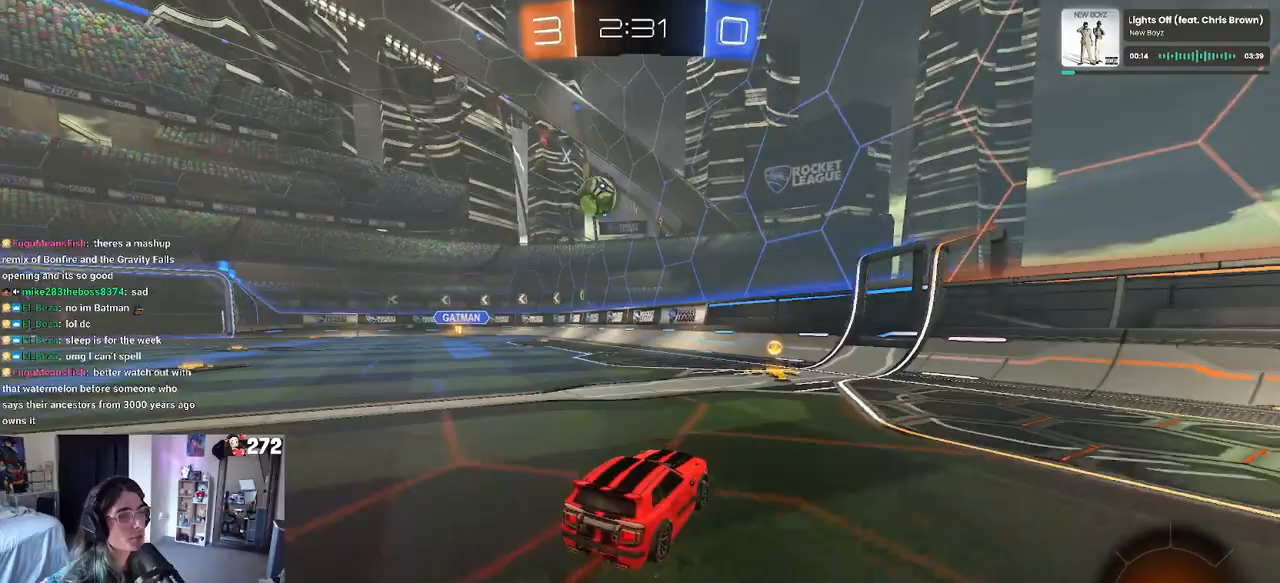
{"buttons": ["R2"], "left_stick": "left", "right_stick": "center", "events": [[217, "SQUARE", "down"], [250, "left_stick", "left"], [367, "SQUARE", "up"]]}
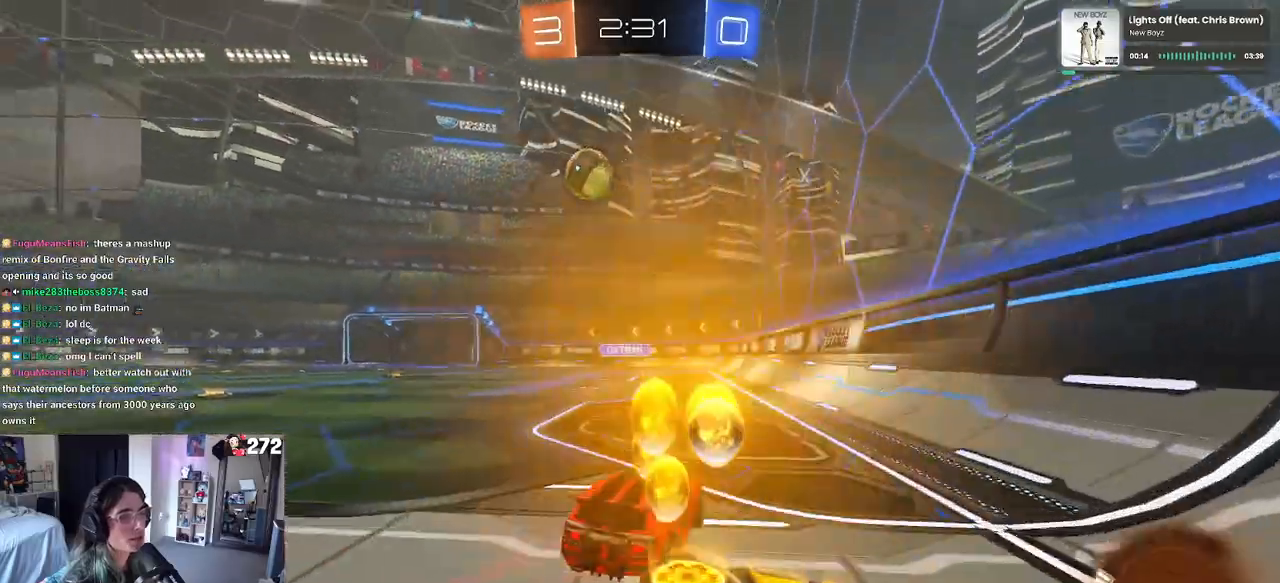
{"buttons": ["R2"], "left_stick": "center", "right_stick": "center", "events": [[100, "TRIANGLE", "down"], [183, "TRIANGLE", "up"], [300, "left_stick", "center"]]}
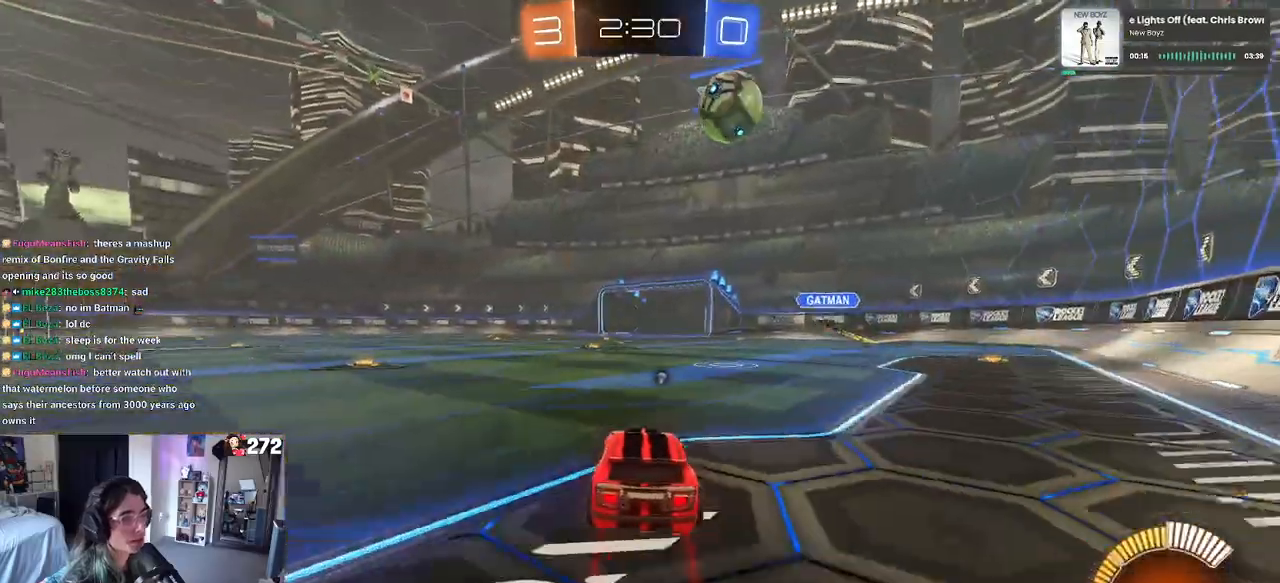
{"buttons": ["R2"], "left_stick": "left", "right_stick": "center", "events": [[167, "TRIANGLE", "down"], [233, "left_stick", "left"], [300, "TRIANGLE", "up"]]}
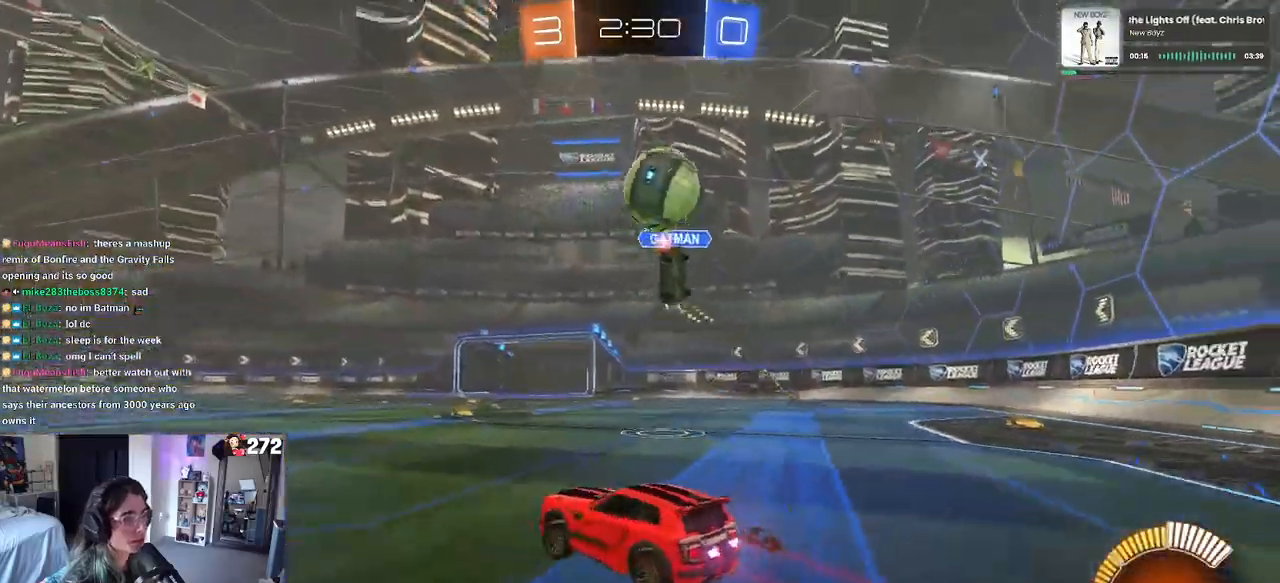
{"buttons": ["R1", "R2"], "left_stick": "center", "right_stick": "center", "events": [[83, "TRIANGLE", "down"], [233, "TRIANGLE", "up"], [333, "R1", "down"], [500, "left_stick", "center"]]}
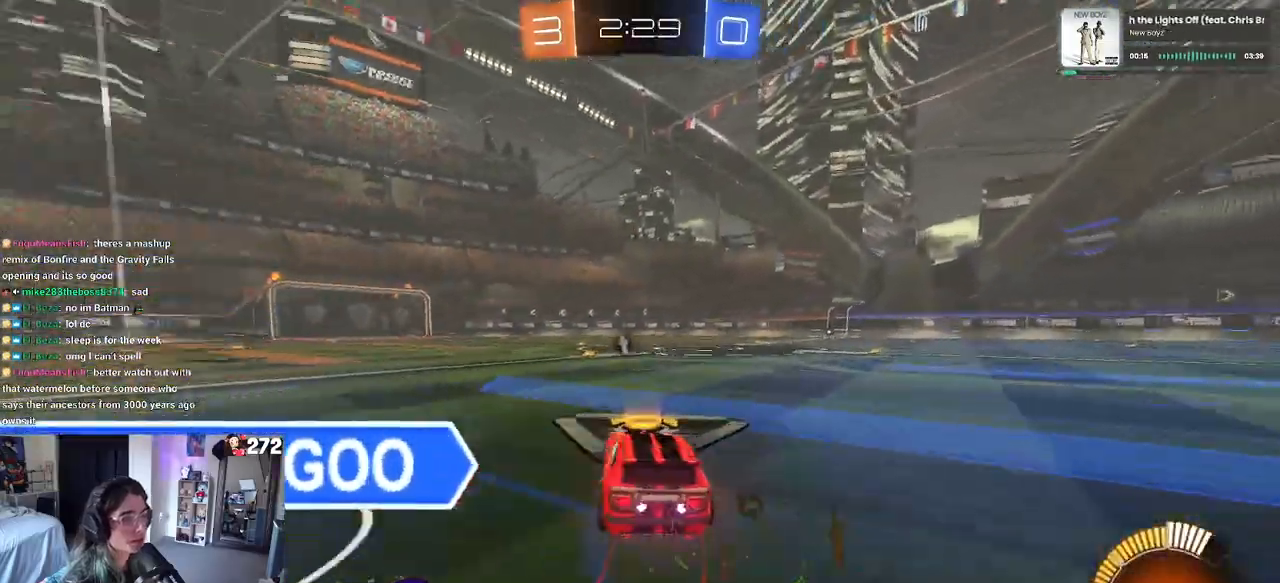
{"buttons": ["TRIANGLE", "R1", "R2"], "left_stick": "down-left", "right_stick": "center", "events": [[50, "left_stick", "up-right"], [83, "CROSS", "down"], [117, "left_stick", "up-left"], [167, "CROSS", "up"], [217, "CROSS", "down"], [317, "left_stick", "down"], [350, "CROSS", "up"], [417, "TRIANGLE", "down"], [483, "left_stick", "down-left"]]}
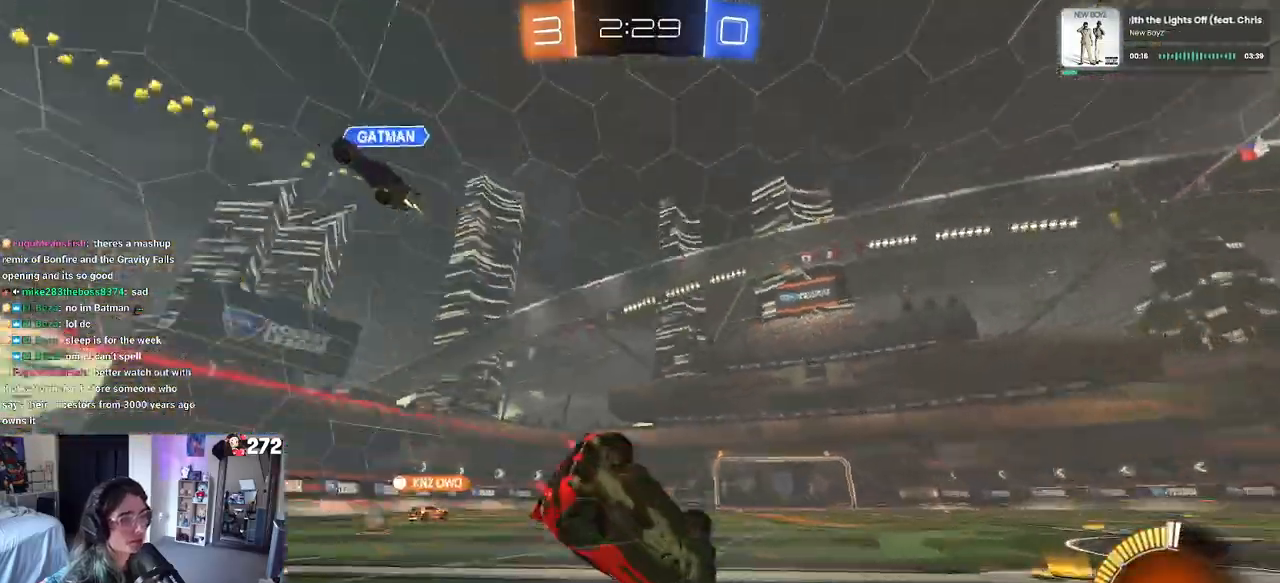
{"buttons": ["R2"], "left_stick": "down-left", "right_stick": "center", "events": [[50, "TRIANGLE", "up"], [117, "R1", "up"], [200, "SQUARE", "down"], [467, "SQUARE", "up"]]}
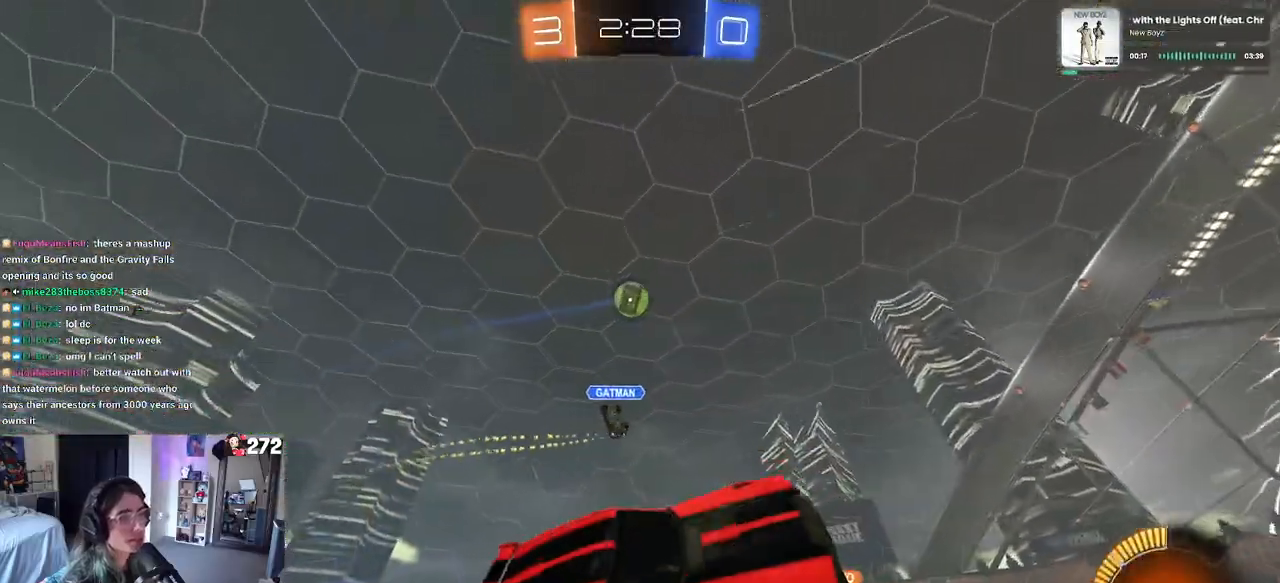
{"buttons": ["R2"], "left_stick": "center", "right_stick": "center", "events": [[83, "left_stick", "center"]]}
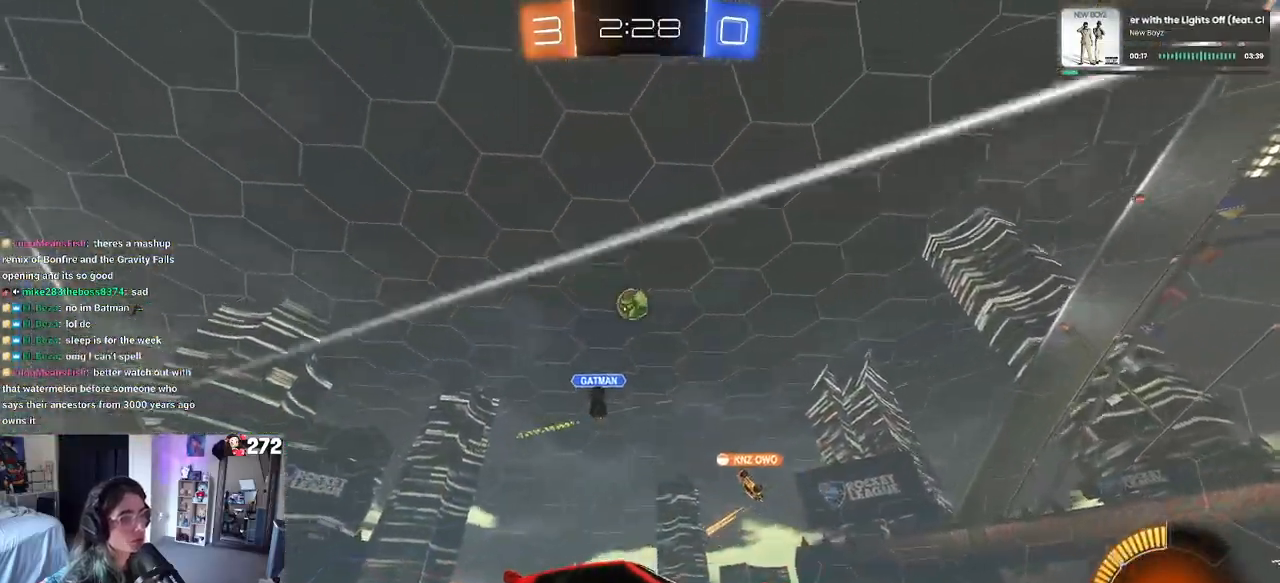
{"buttons": ["R2"], "left_stick": "center", "right_stick": "center", "events": [[250, "left_stick", "right"], [417, "left_stick", "center"]]}
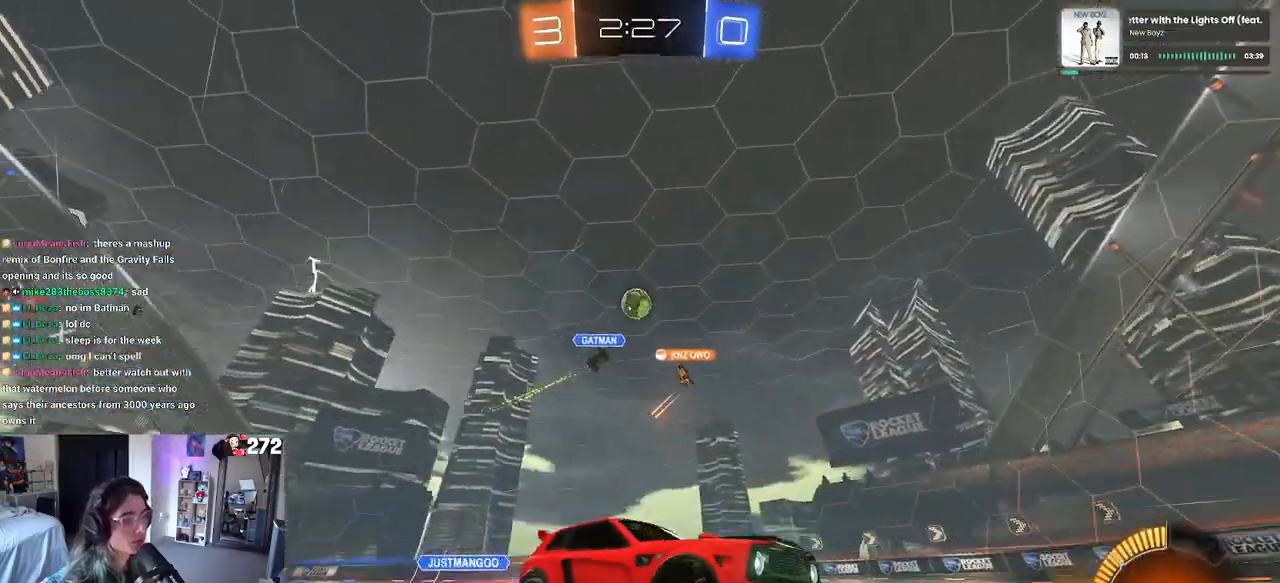
{"buttons": ["R2"], "left_stick": "center", "right_stick": "center", "events": []}
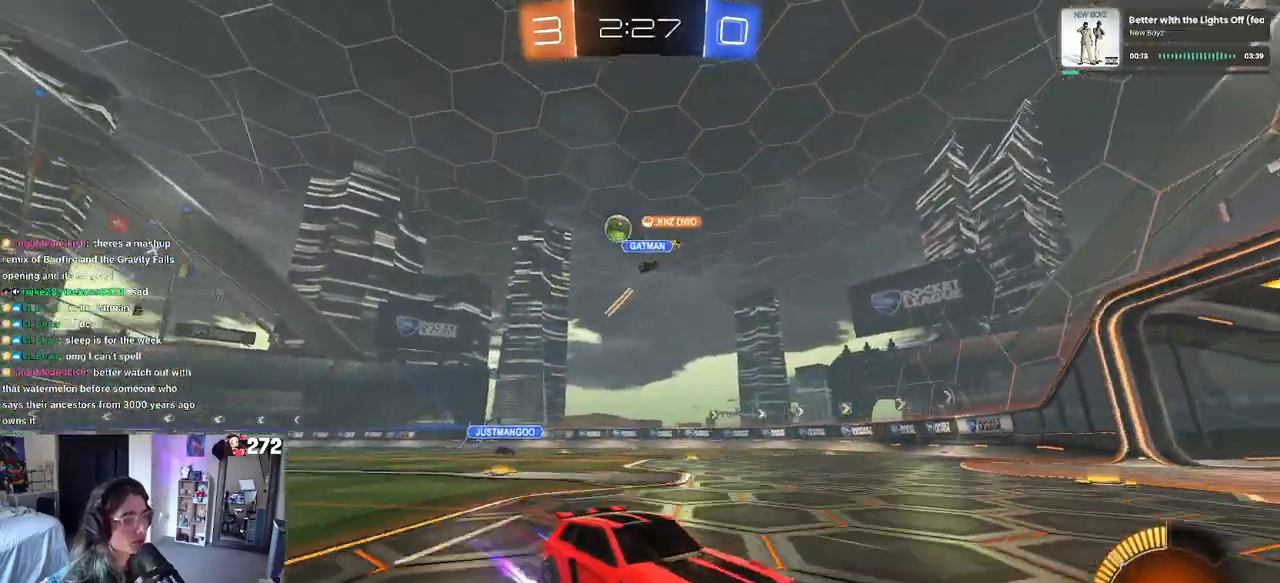
{"buttons": ["R2"], "left_stick": "right", "right_stick": "center", "events": [[33, "left_stick", "left"], [100, "left_stick", "center"], [167, "left_stick", "right"], [233, "L2", "down"], [233, "SQUARE", "down"], [367, "L2", "up"], [417, "SQUARE", "up"]]}
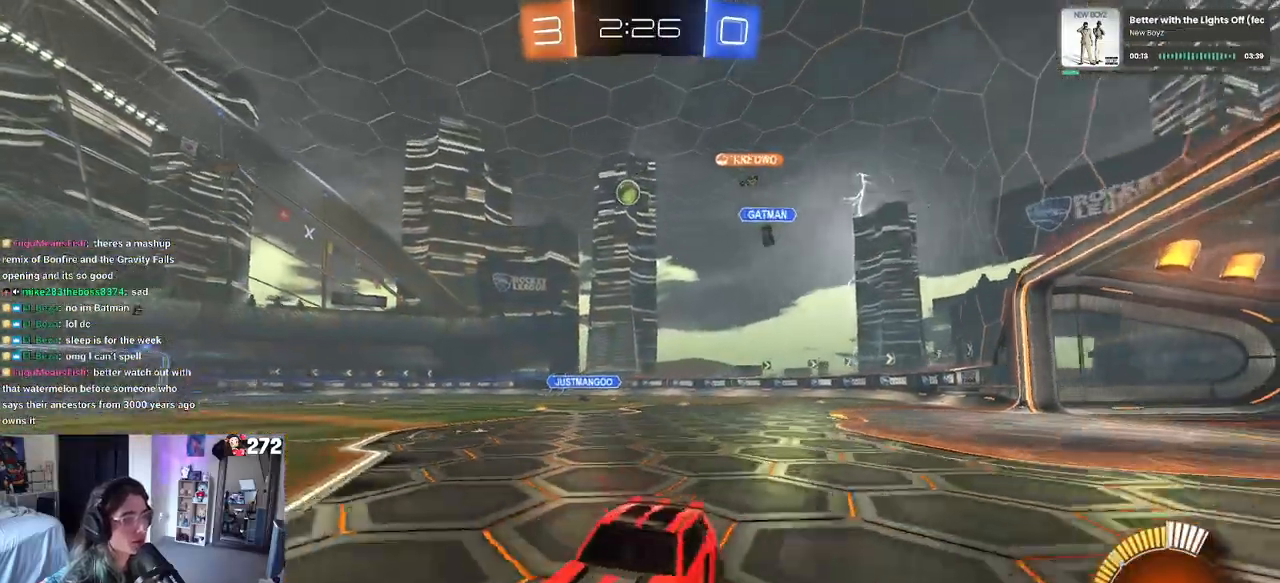
{"buttons": ["R2"], "left_stick": "right", "right_stick": "center", "events": [[367, "SQUARE", "down"], [467, "SQUARE", "up"]]}
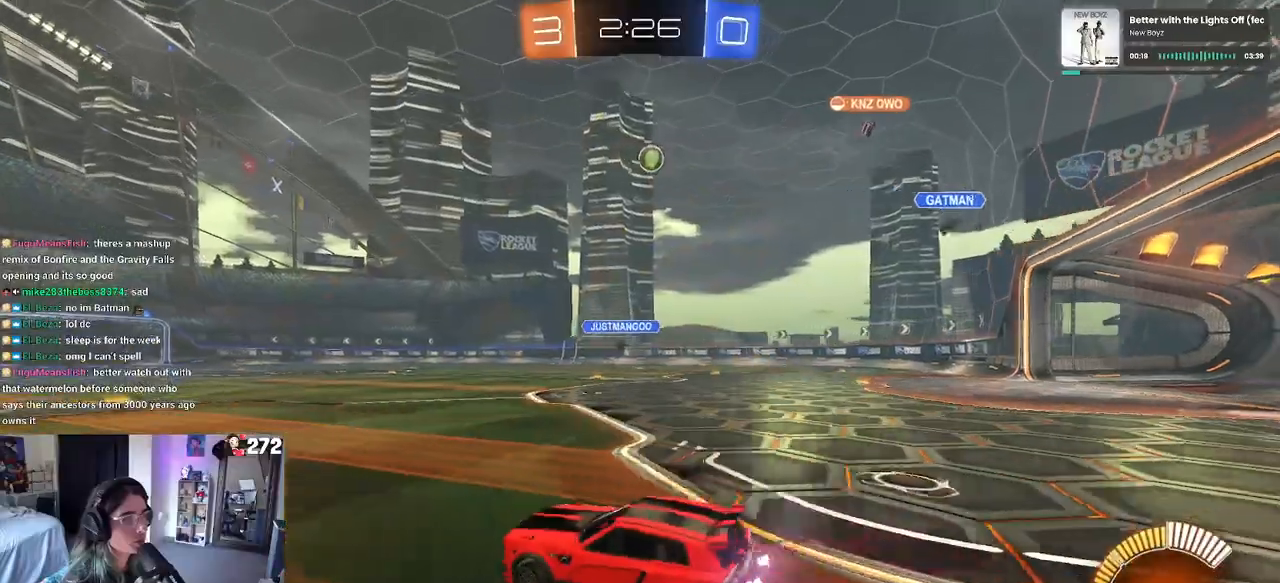
{"buttons": ["R2"], "left_stick": "right", "right_stick": "center", "events": []}
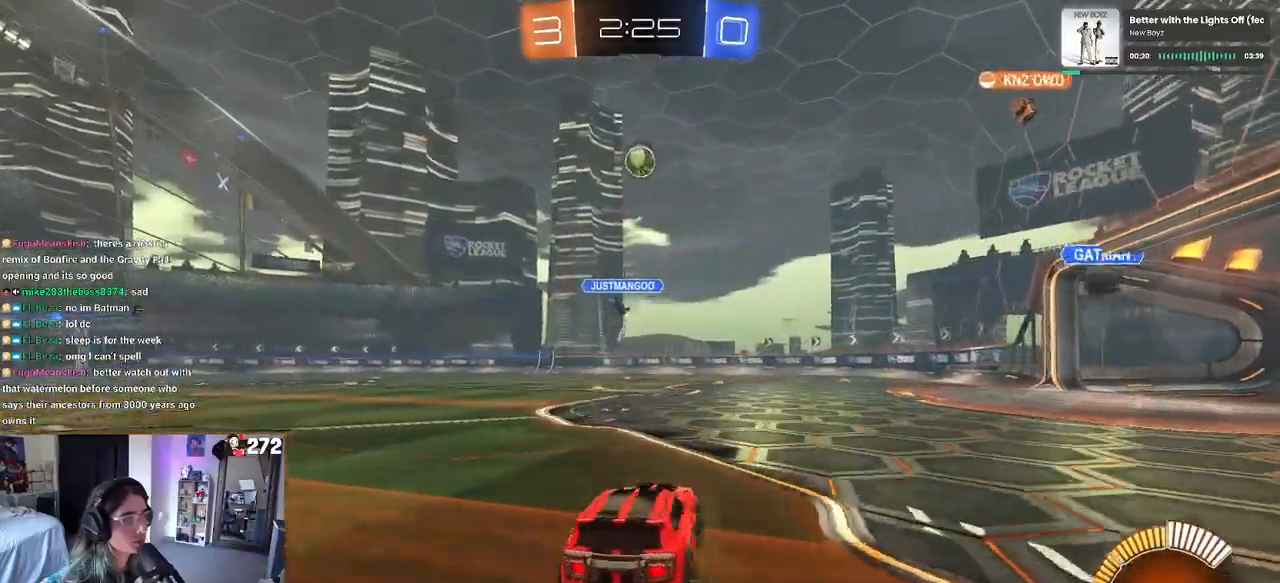
{"buttons": ["R2"], "left_stick": "right", "right_stick": "center", "events": []}
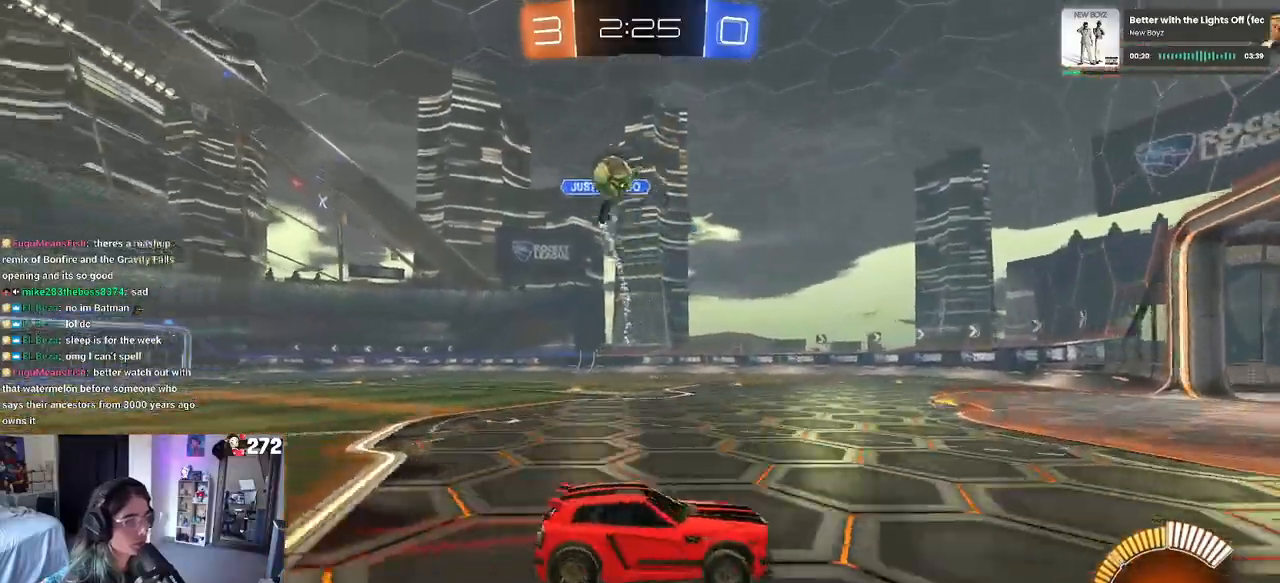
{"buttons": ["R2"], "left_stick": "center", "right_stick": "center", "events": [[467, "left_stick", "center"]]}
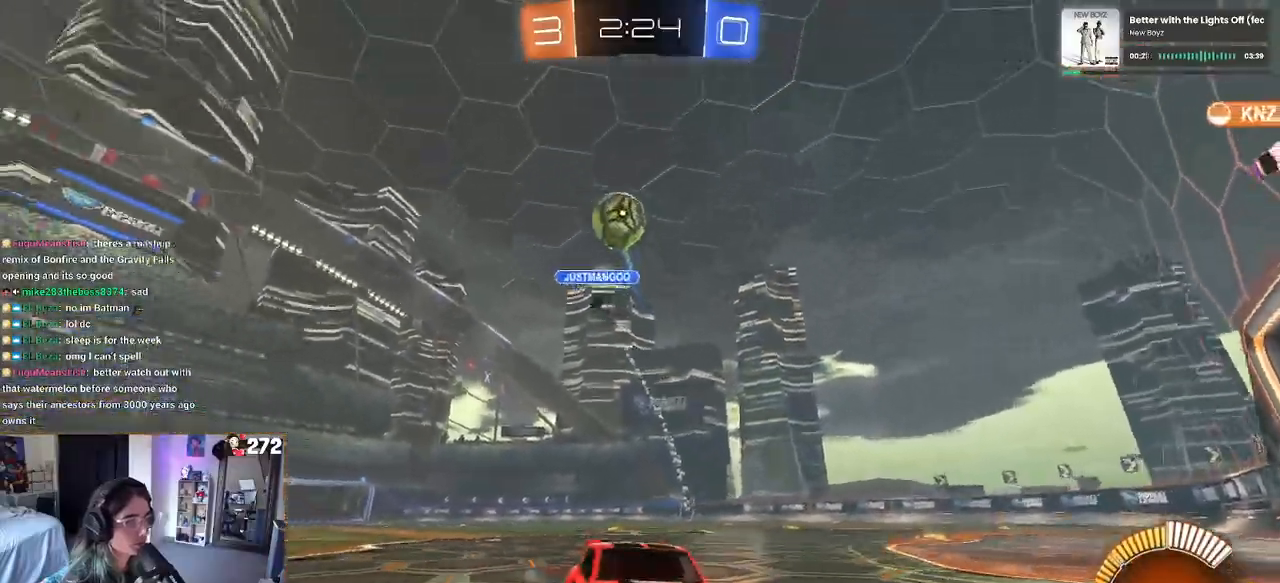
{"buttons": ["R2"], "left_stick": "right", "right_stick": "center"}
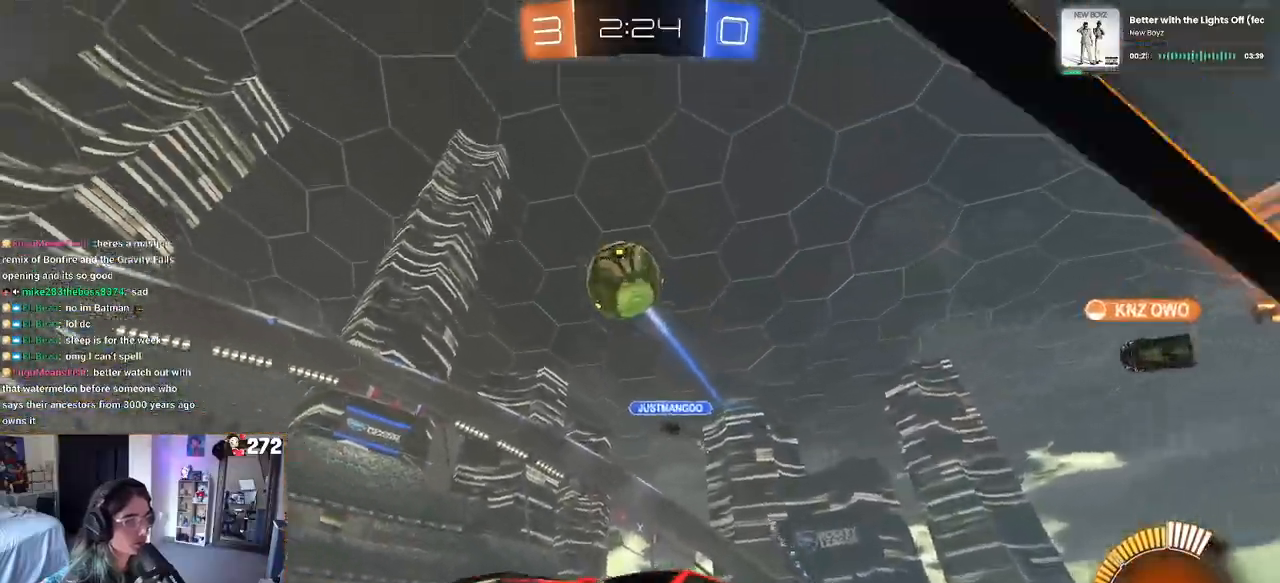
{"buttons": ["R2"], "left_stick": "right", "right_stick": "center", "events": [[183, "left_stick", "center"], [317, "left_stick", "right"]]}
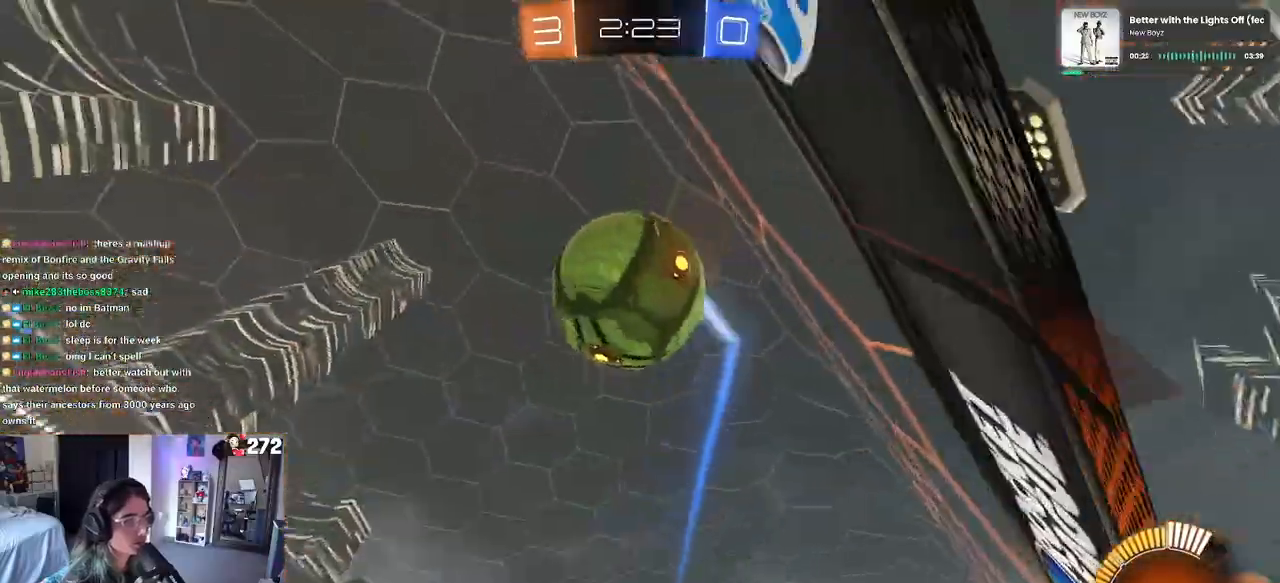
{"buttons": ["R2"], "left_stick": "center", "right_stick": "center", "events": [[200, "left_stick", "center"], [333, "R1", "down"], [450, "R1", "up"]]}
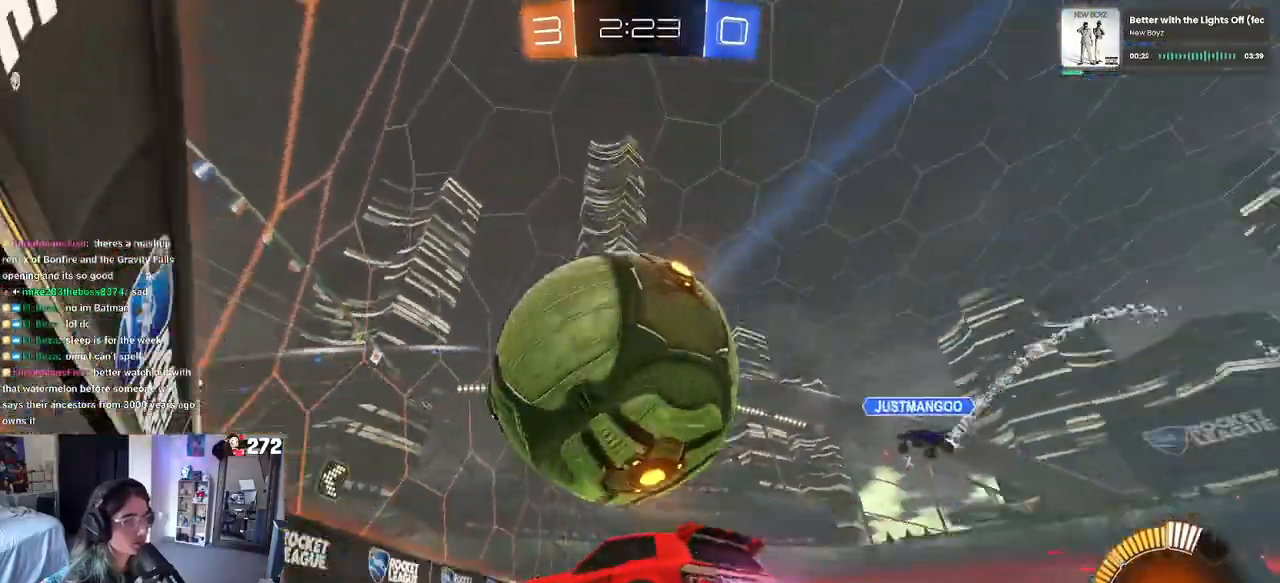
{"buttons": ["R1", "R2"], "left_stick": "left", "right_stick": "center", "events": [[50, "left_stick", "right"], [150, "R1", "down"], [250, "left_stick", "center"], [433, "left_stick", "left"]]}
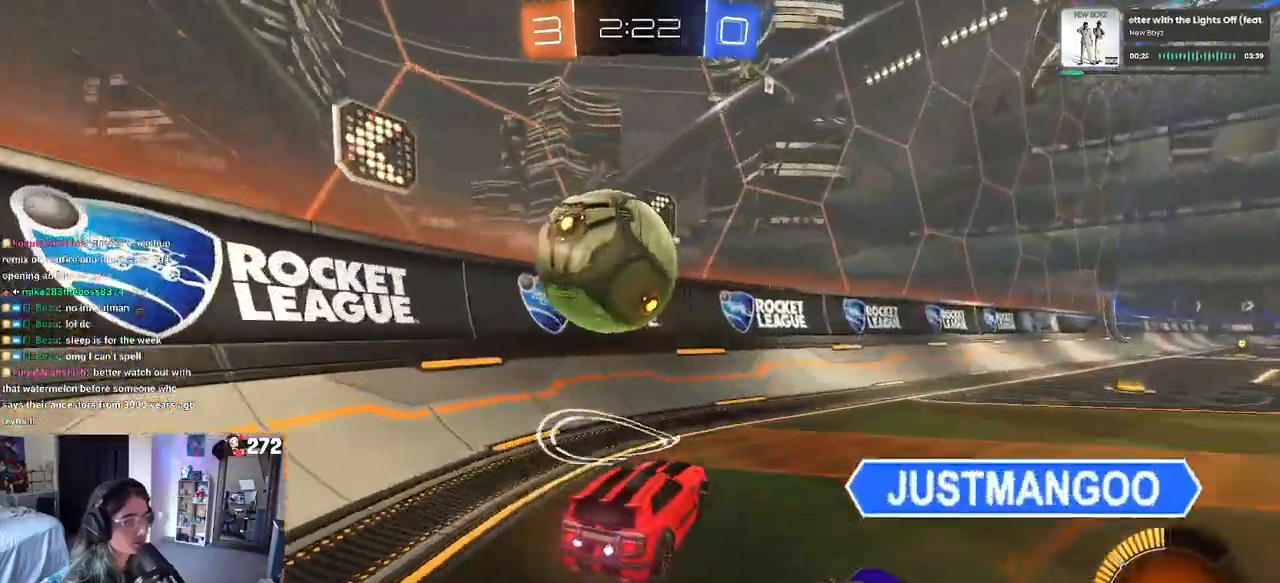
{"buttons": ["R2"], "left_stick": "right", "right_stick": "center", "events": [[67, "left_stick", "center"], [100, "R1", "up"], [133, "left_stick", "right"], [250, "L2", "down"], [417, "L2", "up"]]}